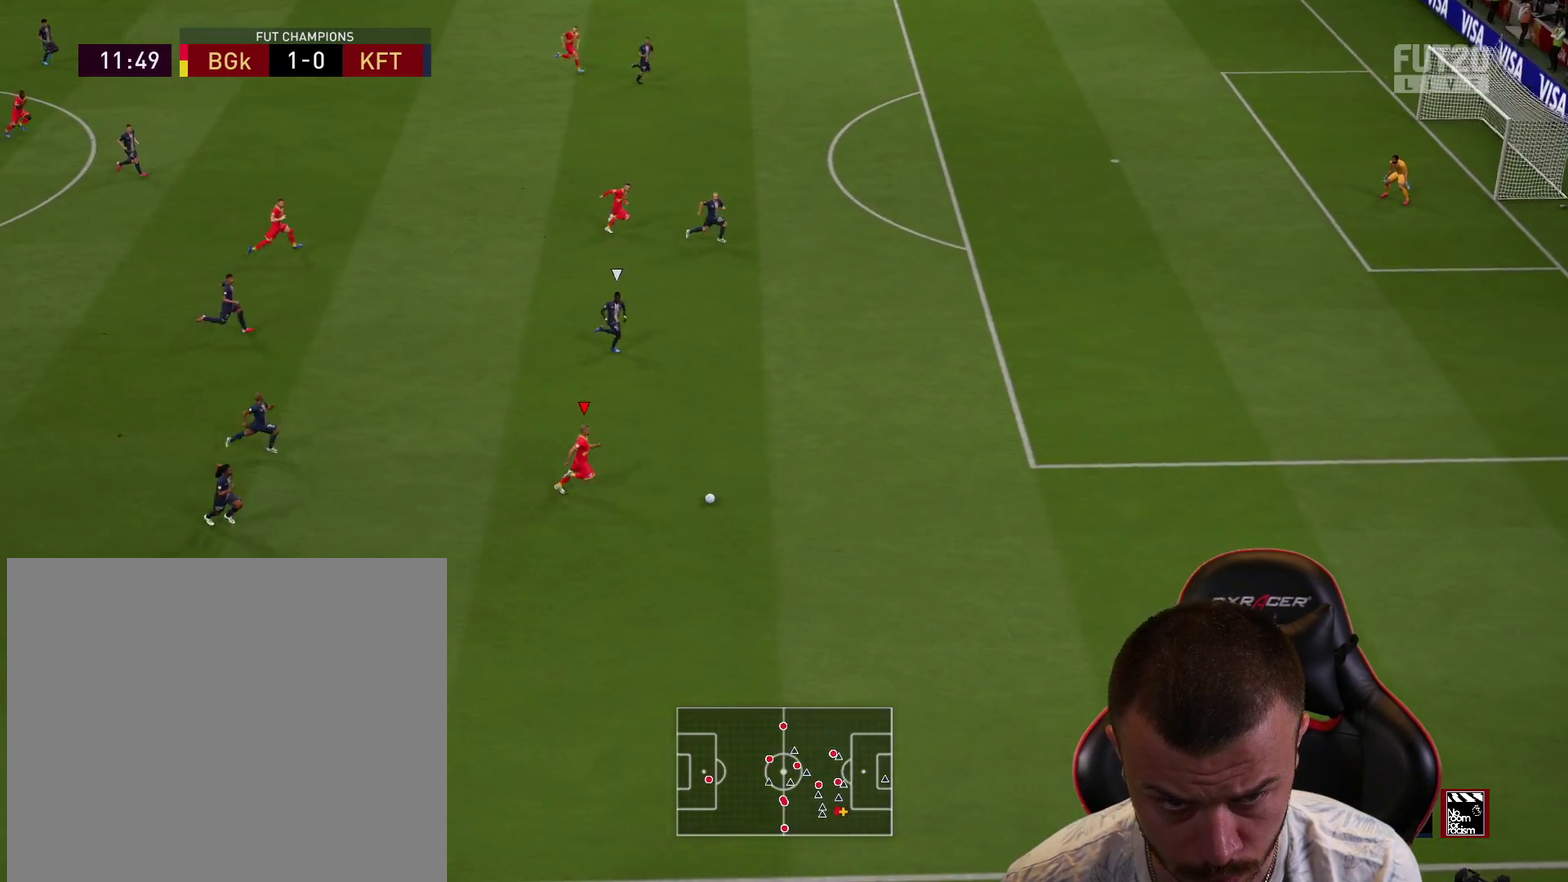
Gameplay with a controller (PlayStation layout); each line is a JSON object with the inputs held at the frame after it (dt_ms = milliseconds from this image to that frame). "events" lists button and stick changes between this image and that frame as [ms after this image, input, new state], when the widget could be followed in between.
{"dt_ms": 284, "buttons": [], "left_stick": "center", "right_stick": "up", "events": []}
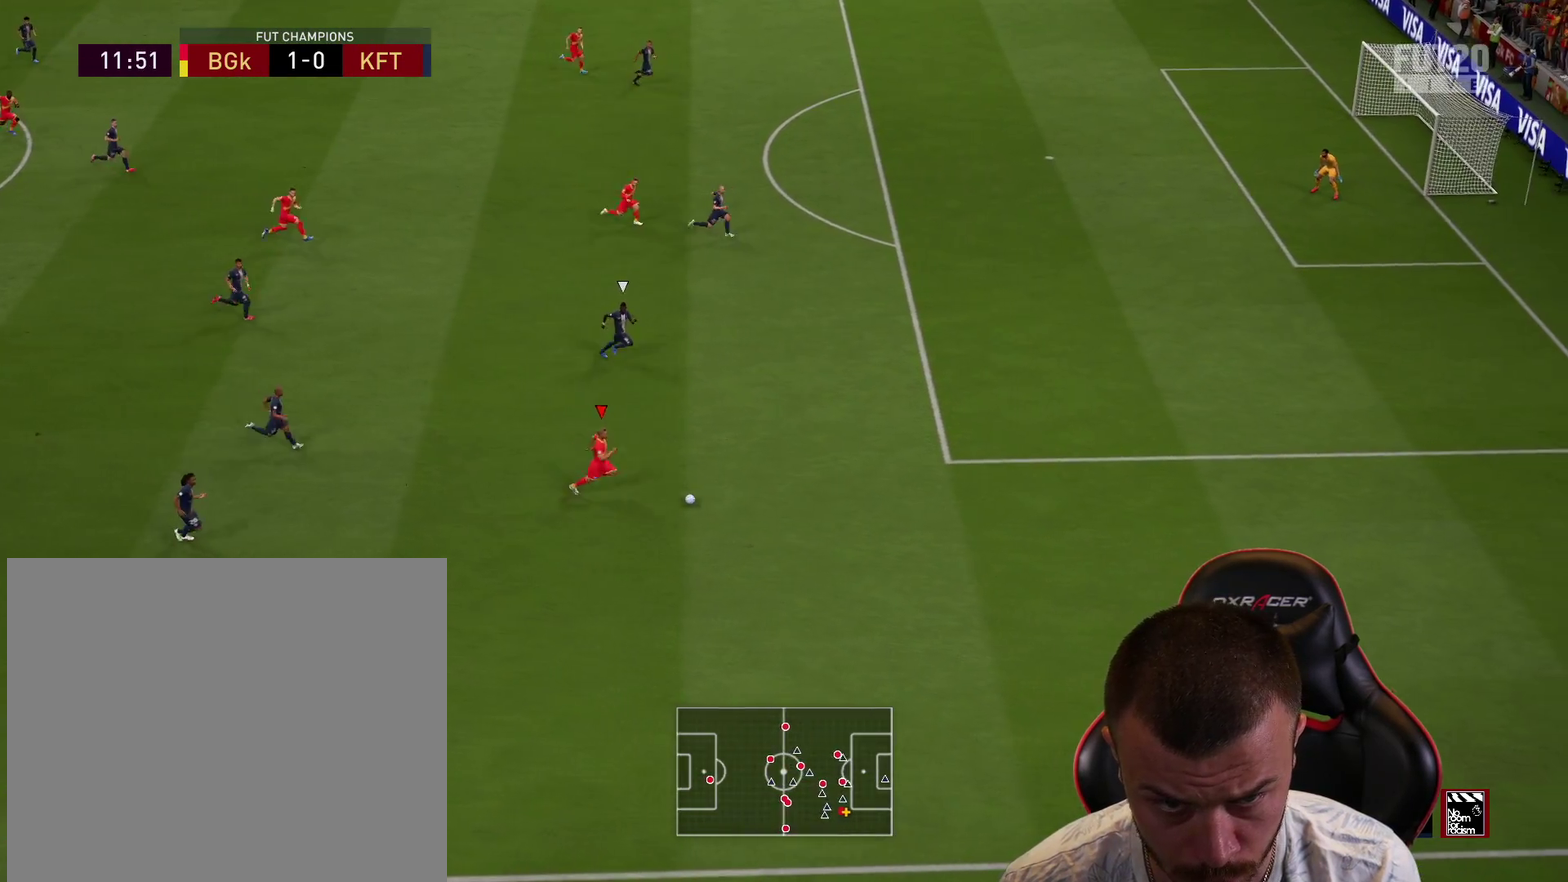
{"dt_ms": 701, "buttons": ["R2"], "left_stick": "up", "right_stick": "center", "events": [[67, "left_stick", "up"], [100, "right_stick", "center"], [200, "left_stick", "up-left"], [217, "TRIANGLE", "down"], [334, "left_stick", "up"], [350, "TRIANGLE", "up"], [401, "TRIANGLE", "down"], [434, "left_stick", "up-left"], [484, "TRIANGLE", "up"], [484, "left_stick", "up"], [634, "R2", "down"]]}
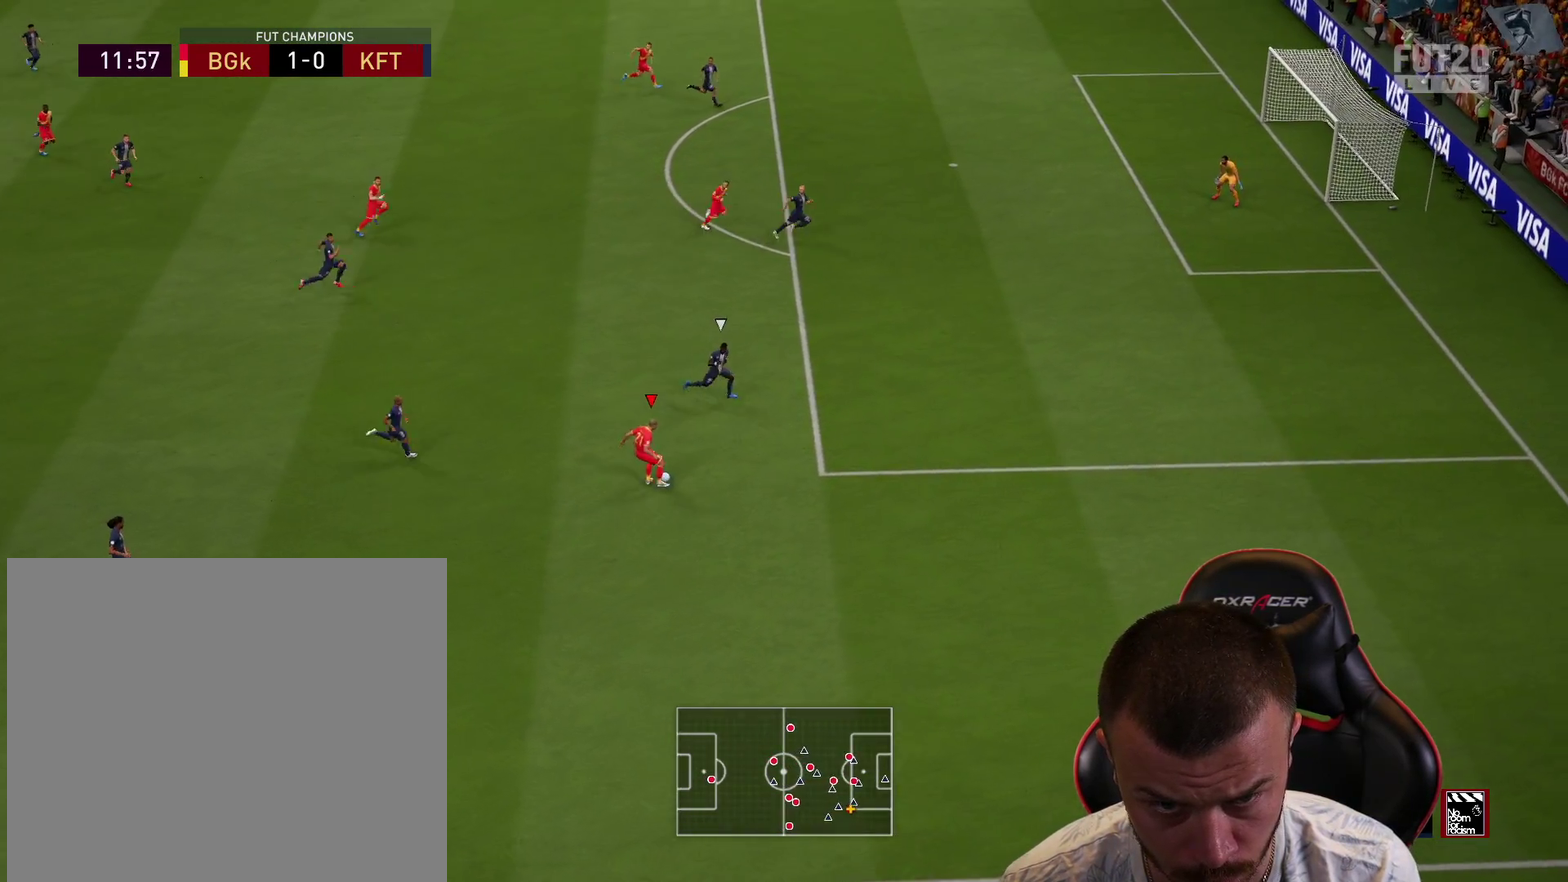
{"dt_ms": 600, "buttons": ["R2"], "left_stick": "right", "right_stick": "center", "events": [[33, "left_stick", "right"]]}
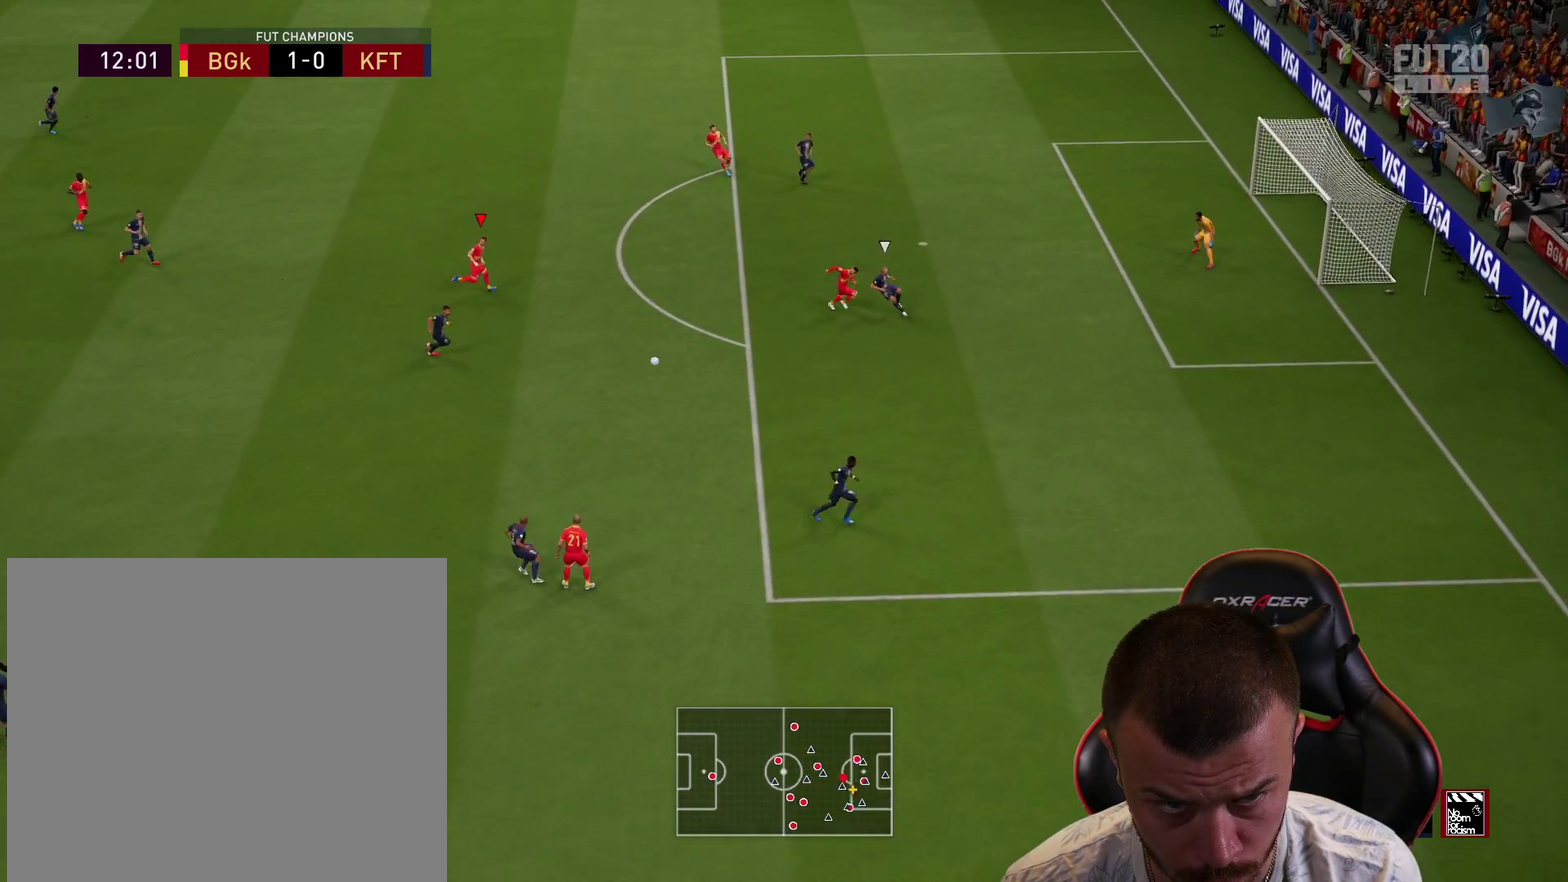
{"dt_ms": 401, "buttons": [], "left_stick": "up-right", "right_stick": "center", "events": [[201, "R2", "up"], [217, "left_stick", "up-right"]]}
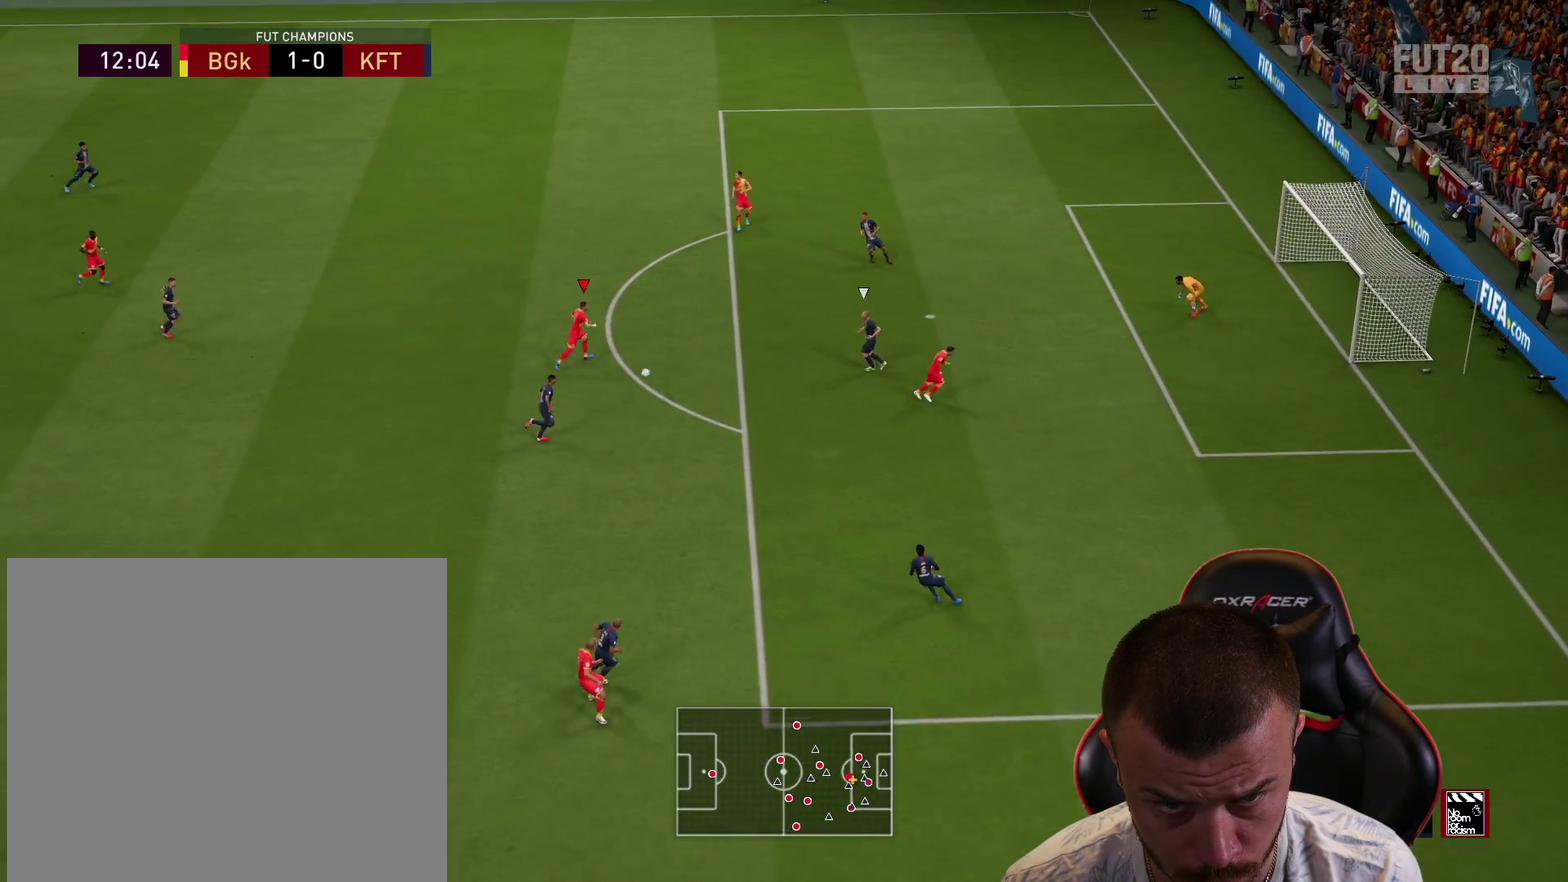
{"dt_ms": 500, "buttons": [], "left_stick": "down-right", "right_stick": "center", "events": [[16, "left_stick", "right"], [67, "left_stick", "down-right"]]}